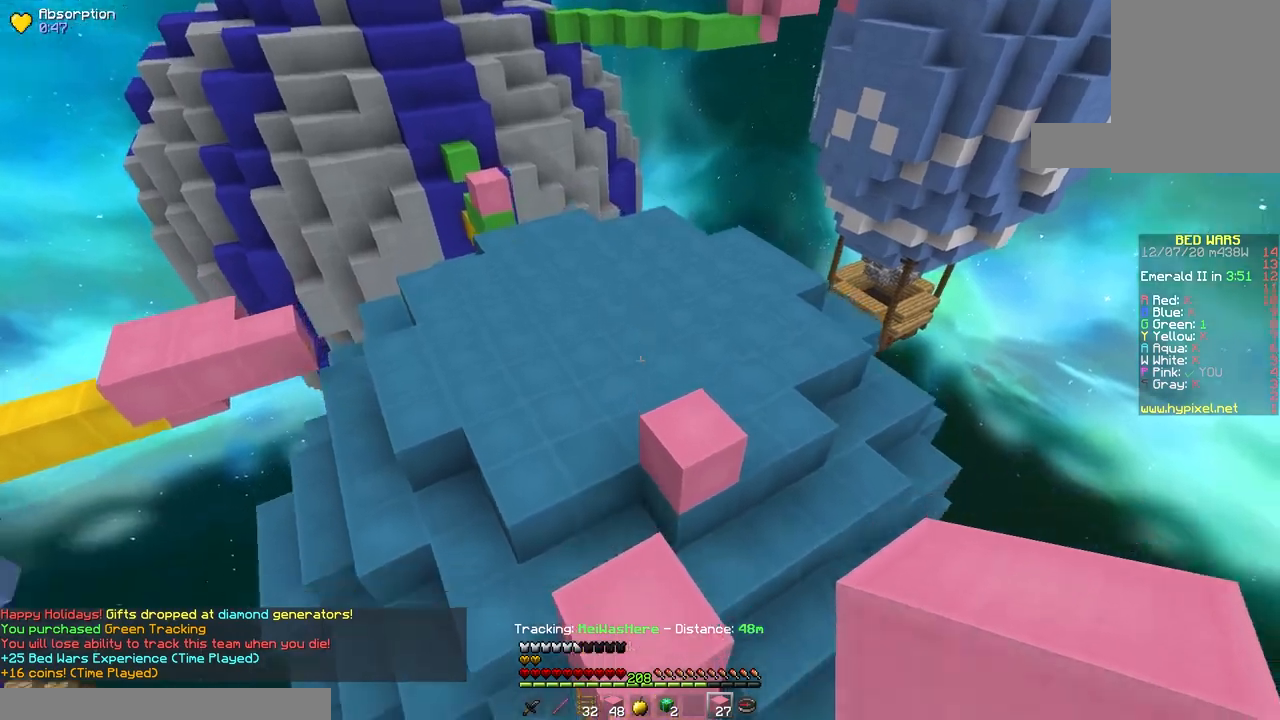
Gameplay with keyboard and mouse; each line is a JSON object with the keys and mouse buttons held at the frame after it. "events" lists presses ("down") and releases ("up") of "a", "d", "s", "space", "w", "mouse_left" and "mouse_right" between this image and that frame as [ms after this image, input, new state], when the widget could be followed in between. "mouse_left", "mouse_right" = the "left", "right" buttons of the "mouse" list. No other keys are recorded. Fast repeated clicks can show as one long hold. Mouse movement is not recorded.
{"keys": ["space", "w"], "mouse": [], "events": [[117, "d", "up"], [133, "a", "down"], [233, "mouse_right", "down"], [300, "space", "down"], [333, "a", "up"], [400, "mouse_right", "up"]]}
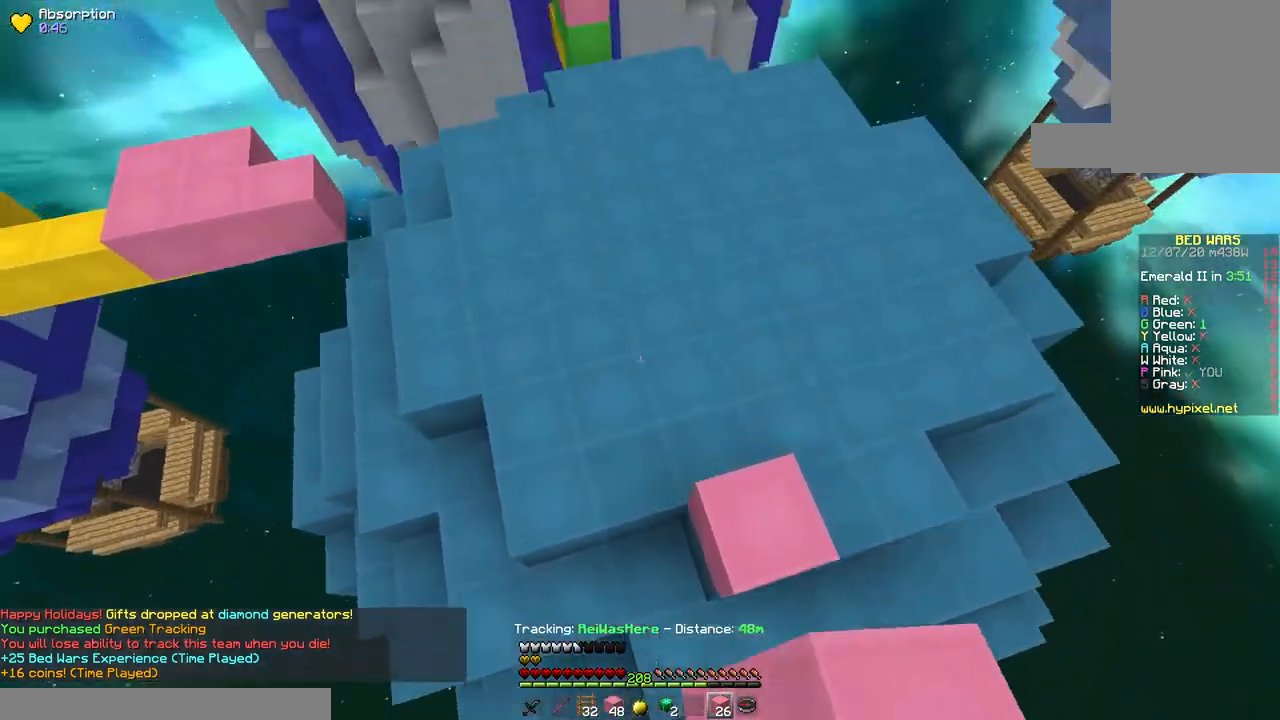
{"keys": ["w"], "mouse": ["right"], "events": [[217, "space", "up"], [467, "mouse_right", "down"]]}
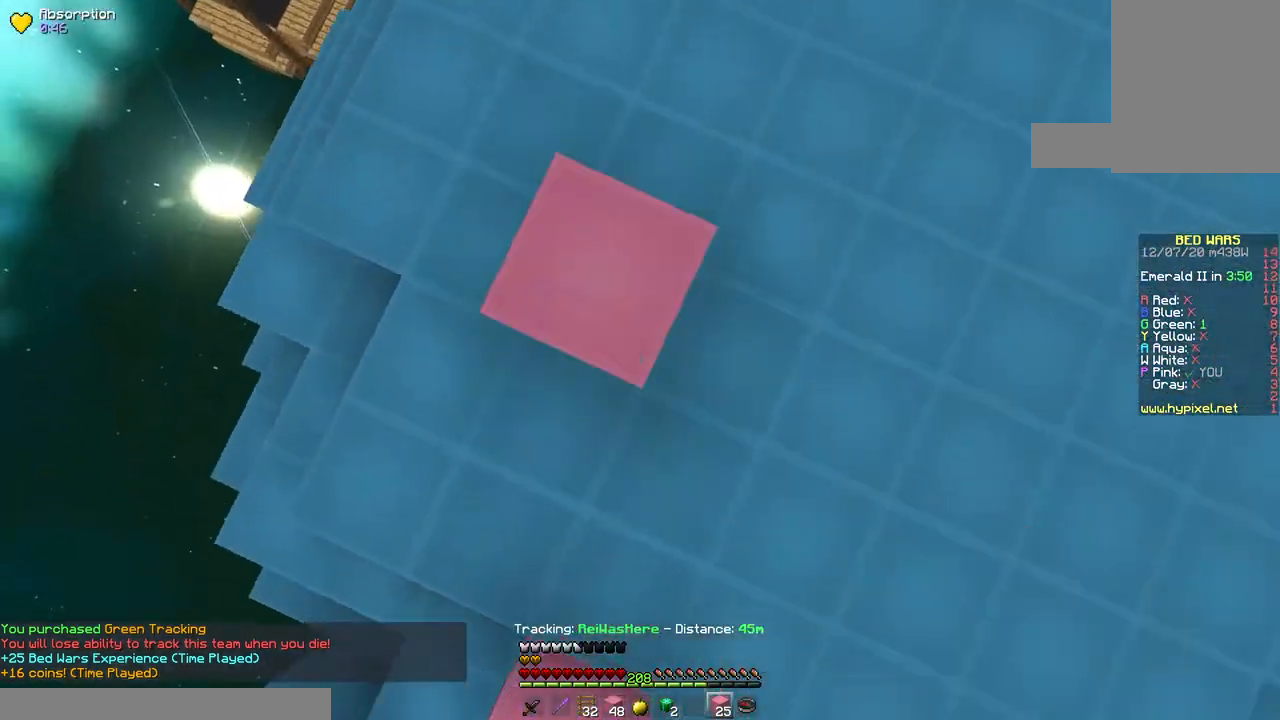
{"keys": ["d", "w"], "mouse": [], "events": [[83, "d", "down"], [133, "mouse_right", "up"]]}
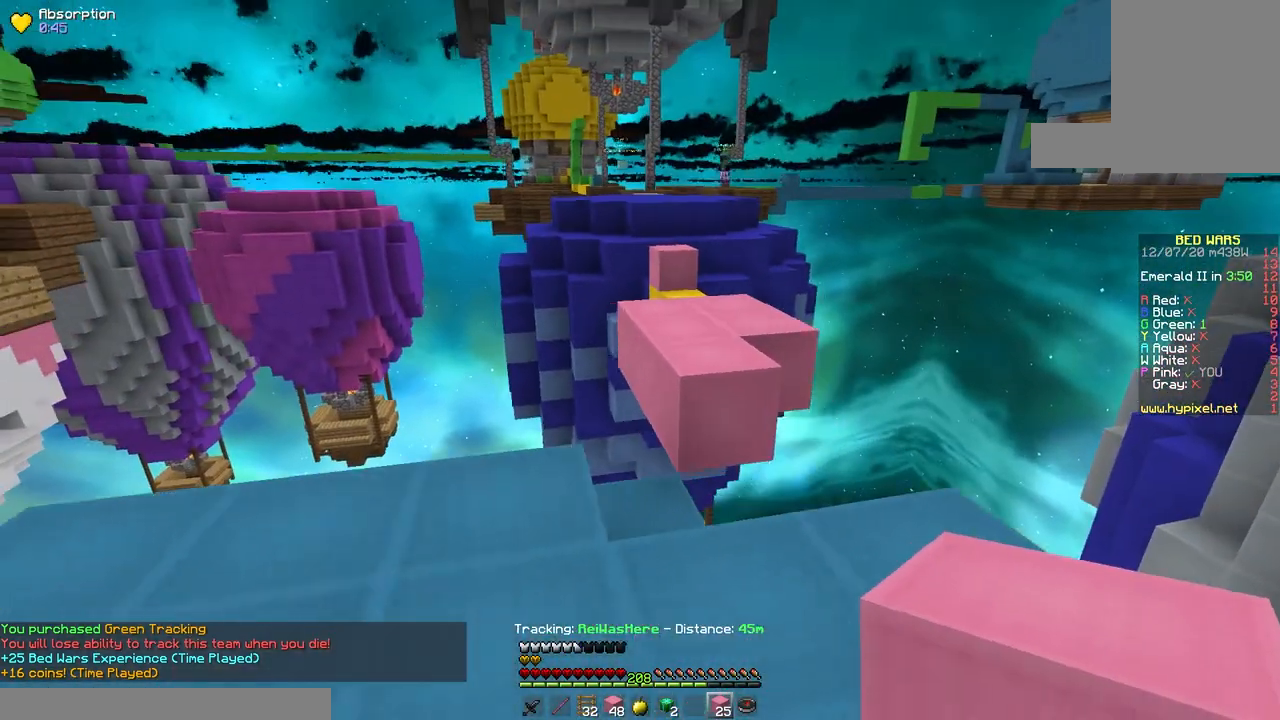
{"keys": ["d", "space", "w"], "mouse": [], "events": [[83, "d", "up"], [283, "space", "down"], [483, "d", "down"]]}
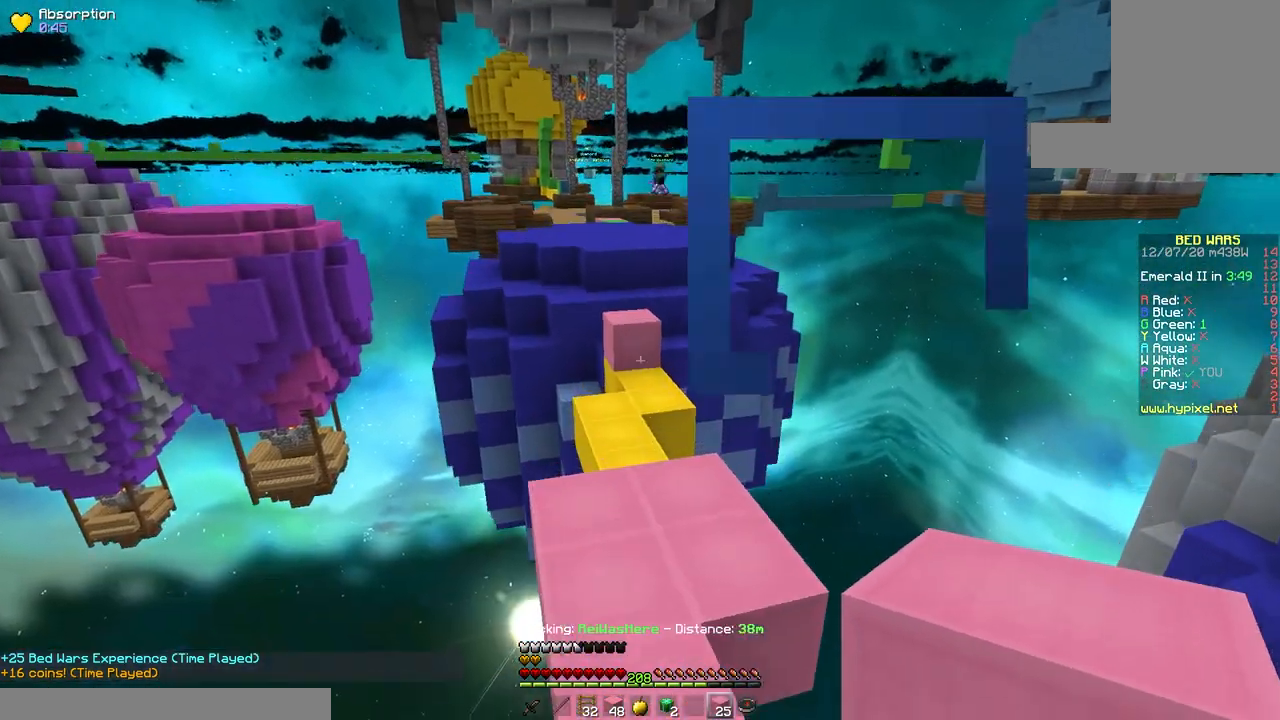
{"keys": ["w"], "mouse": [], "events": [[83, "space", "up"], [167, "d", "up"]]}
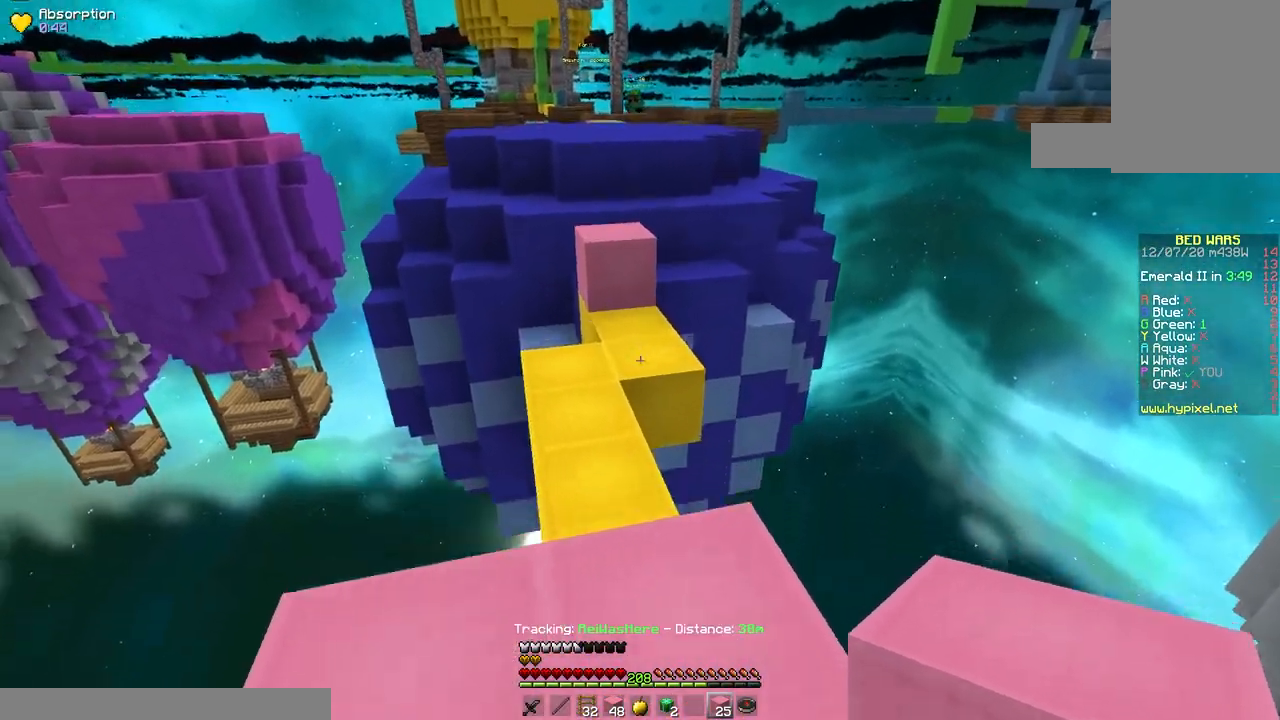
{"keys": ["space", "w"], "mouse": ["right"], "events": [[183, "space", "down"], [483, "mouse_right", "down"]]}
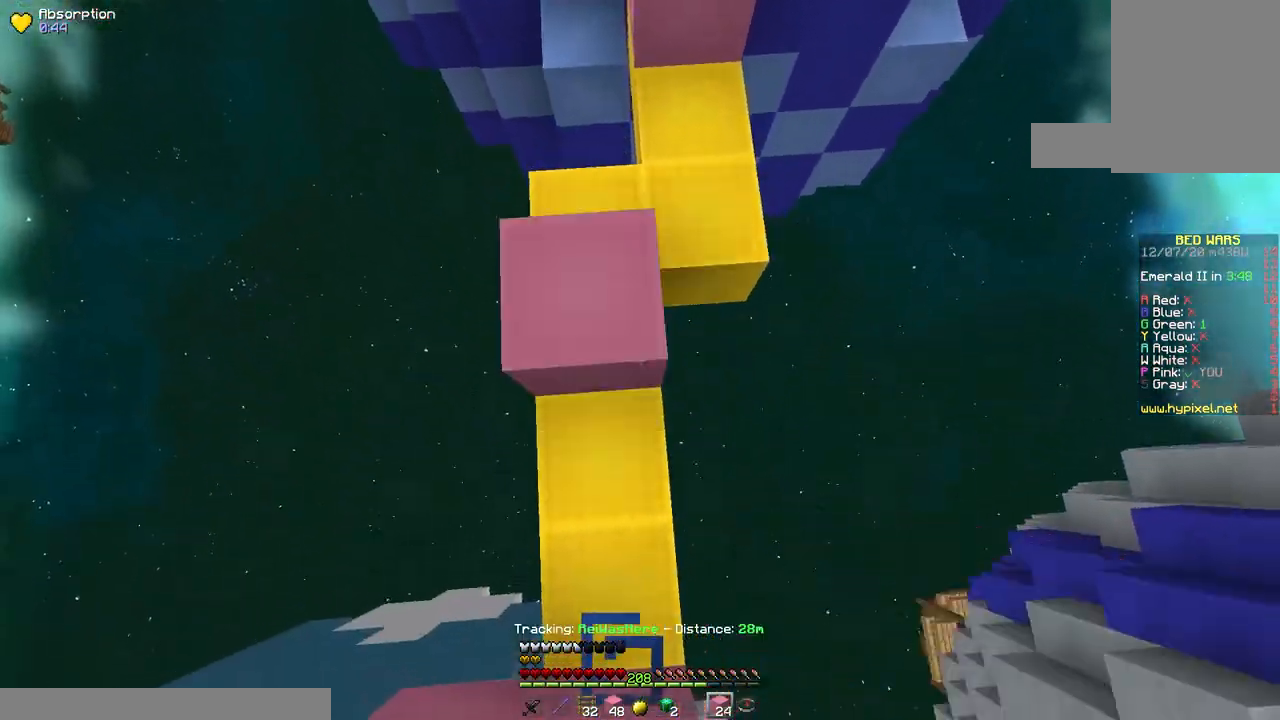
{"keys": ["space", "w"], "mouse": ["right"], "events": [[50, "mouse_right", "up"], [150, "mouse_right", "down"], [417, "space", "up"], [500, "space", "down"]]}
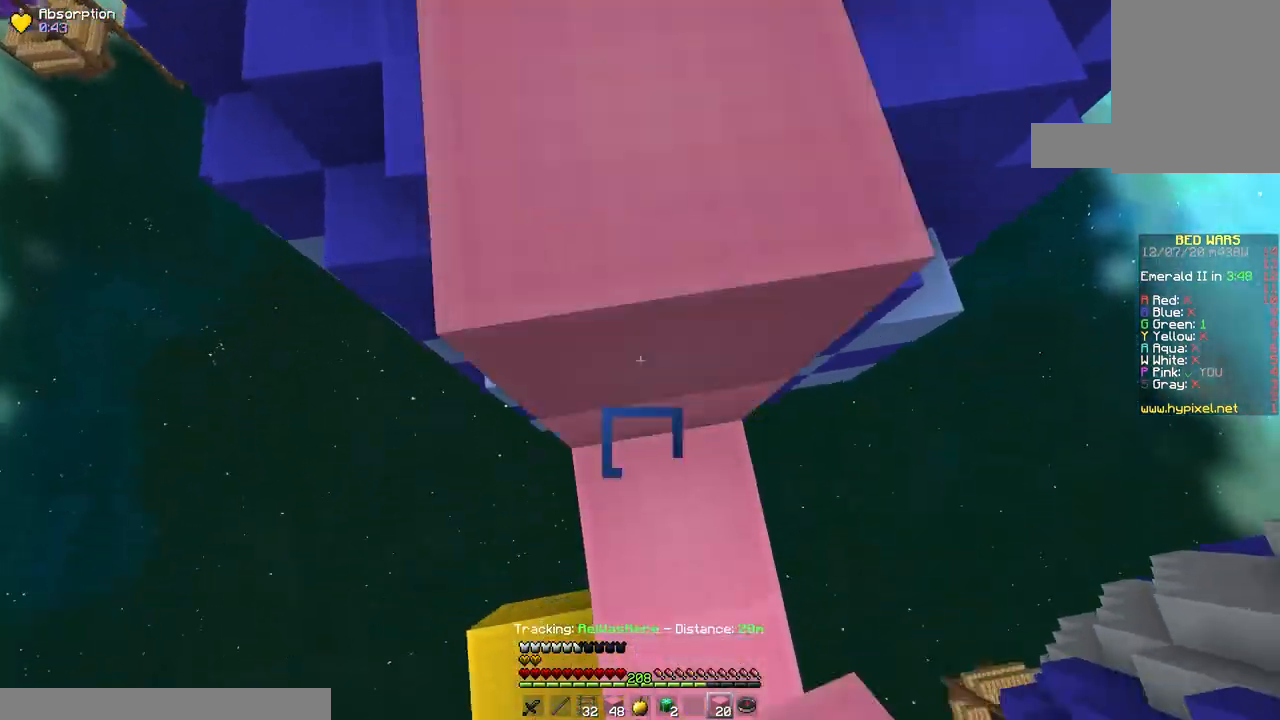
{"keys": ["a", "space", "w"], "mouse": [], "events": [[167, "mouse_right", "up"], [450, "a", "down"]]}
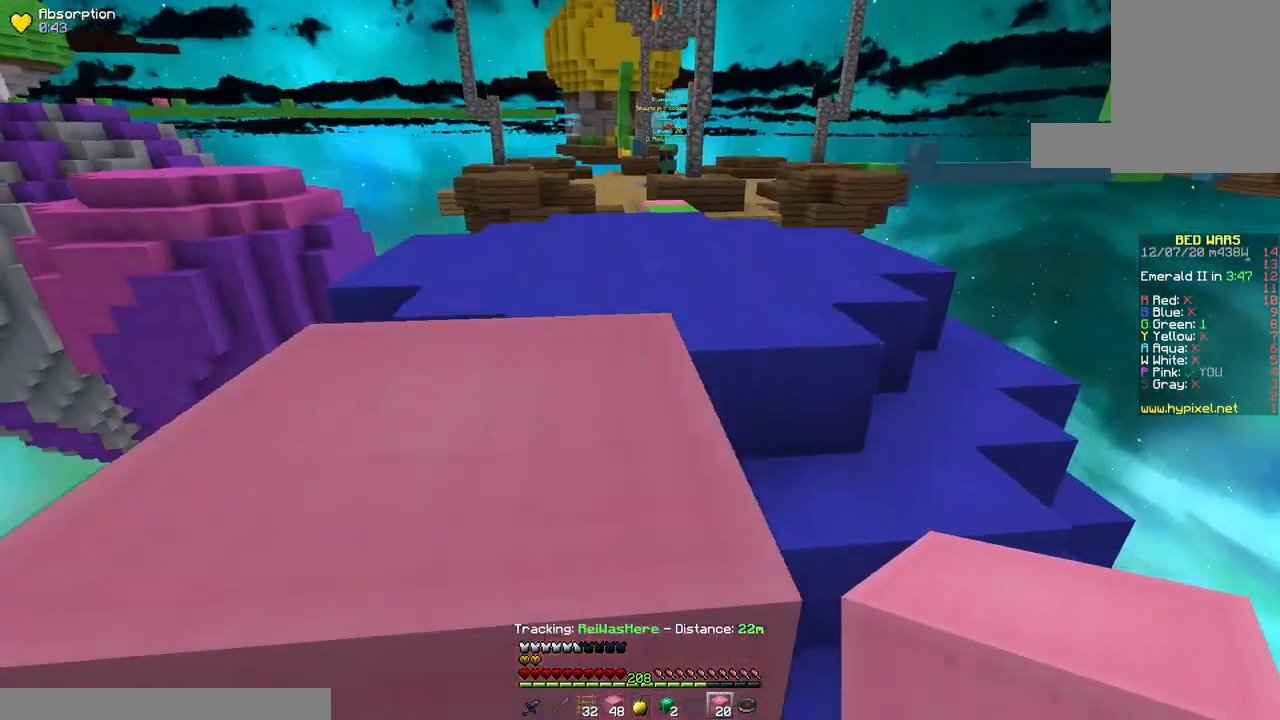
{"keys": ["s", "space"], "mouse": ["right"], "events": [[133, "space", "up"], [200, "mouse_right", "down"], [250, "space", "down"], [250, "w", "up"], [500, "a", "up"], [500, "s", "down"]]}
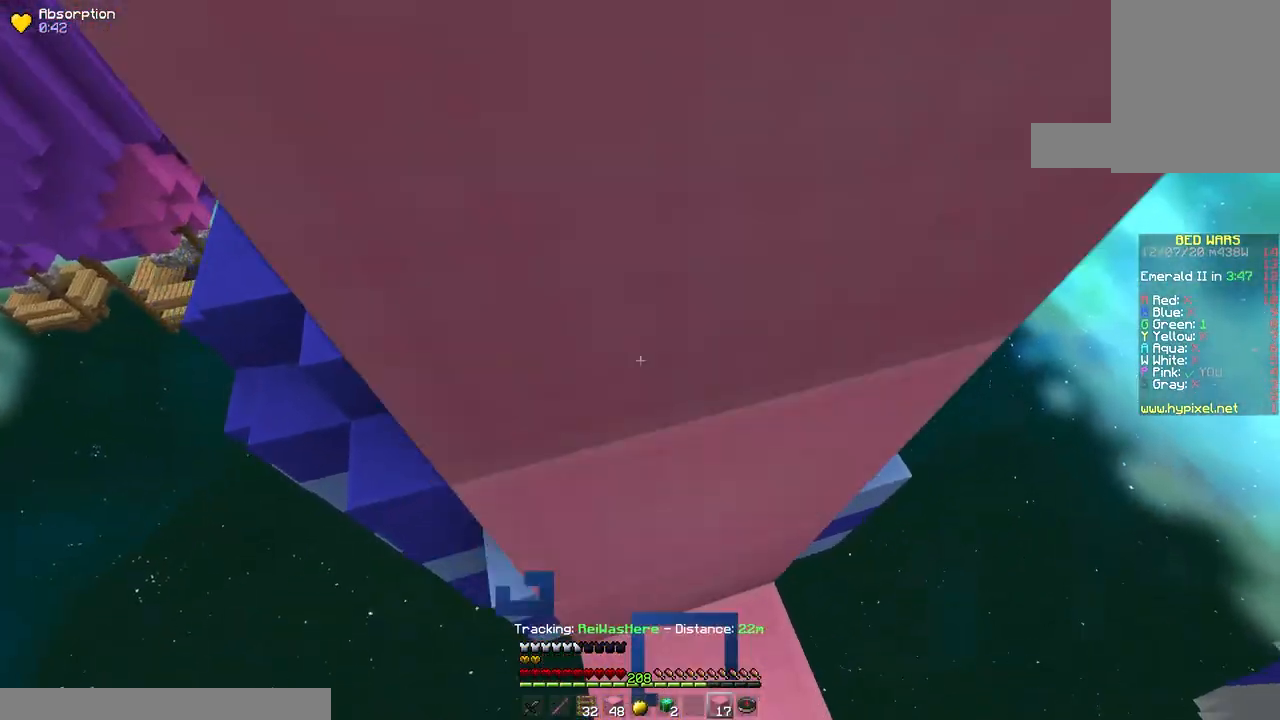
{"keys": ["d", "space"], "mouse": ["right"], "events": [[17, "d", "down"], [150, "s", "up"], [267, "d", "up"], [350, "d", "down"]]}
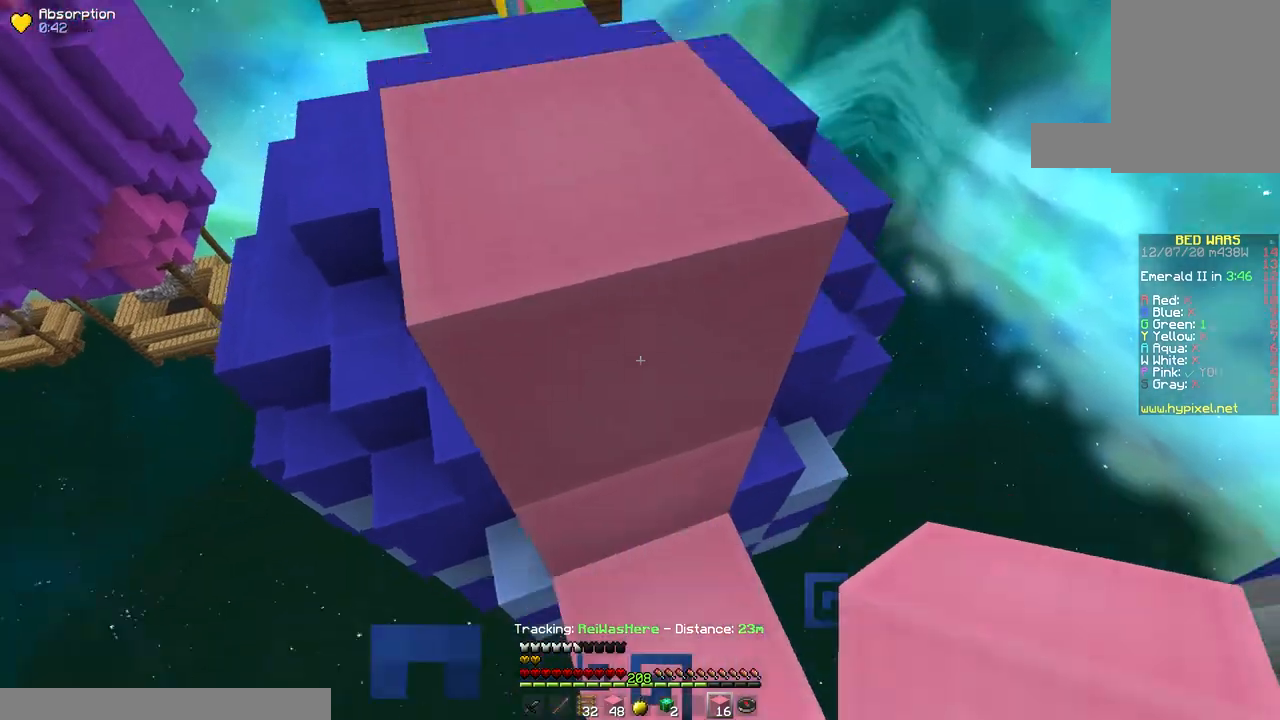
{"keys": ["space"], "mouse": ["right"], "events": [[33, "d", "up"]]}
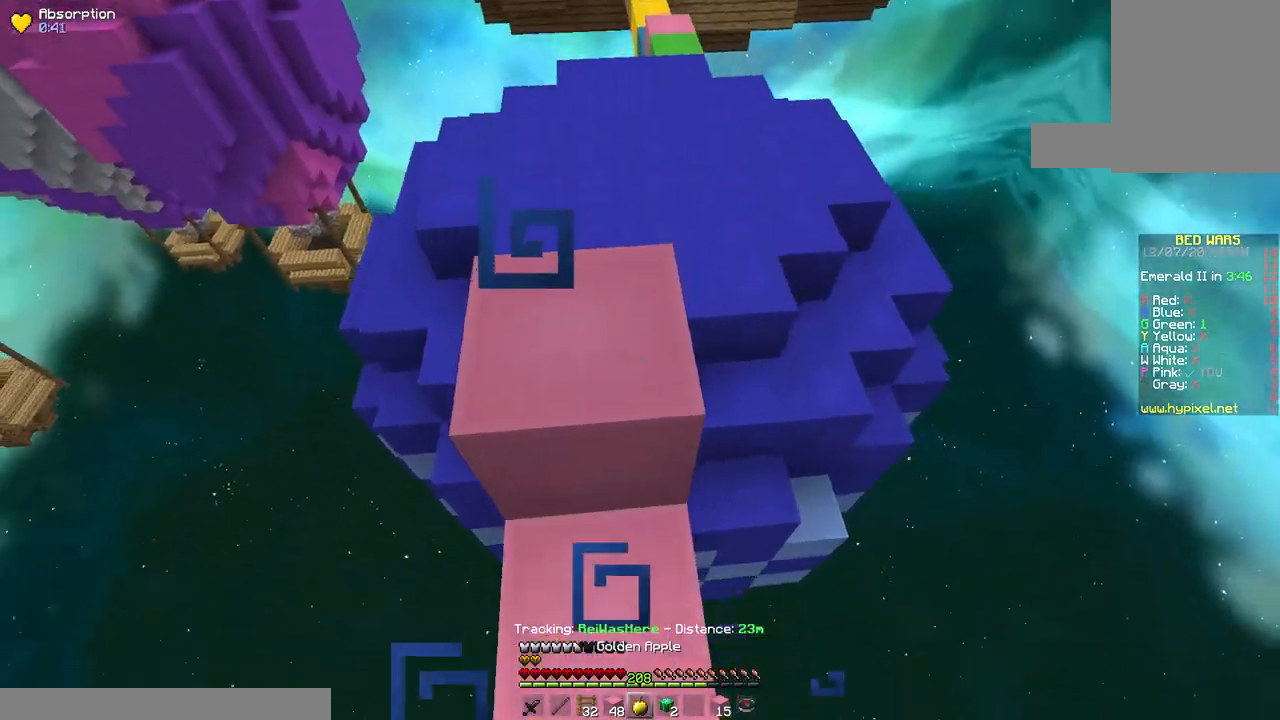
{"keys": ["space"], "mouse": ["right"], "events": [[383, "mouse_right", "up"], [450, "mouse_right", "down"]]}
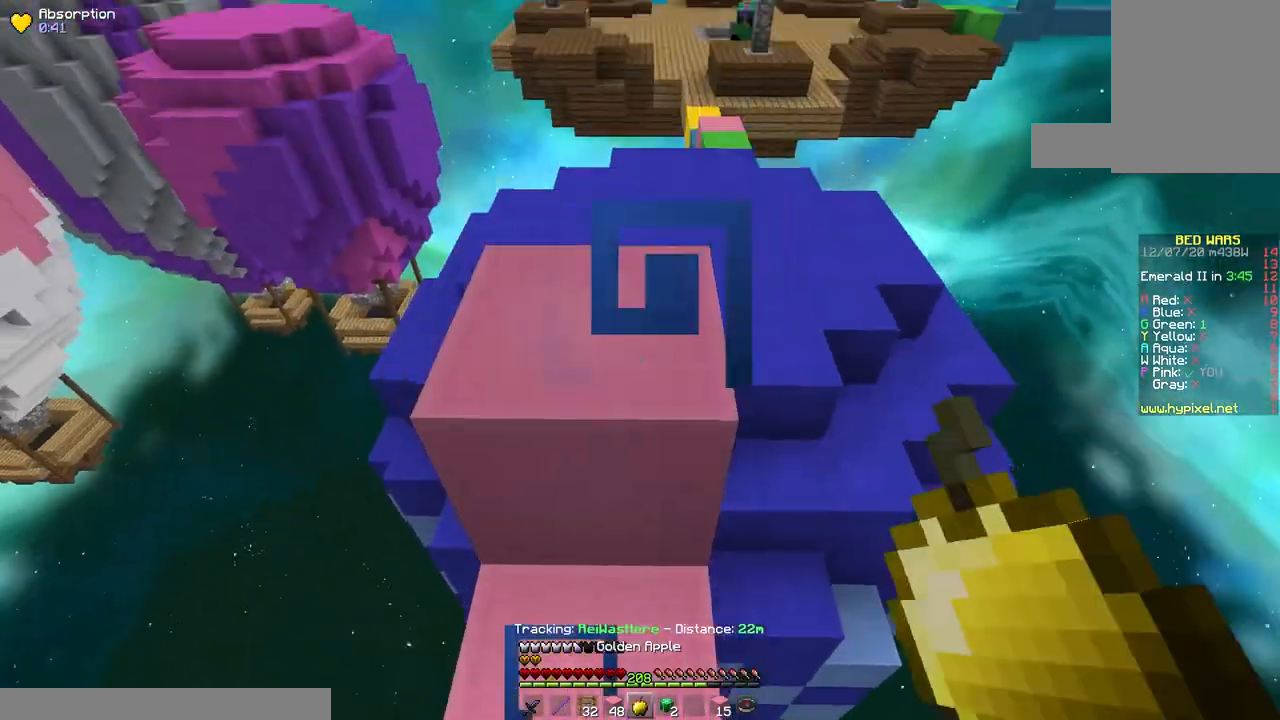
{"keys": ["w"], "mouse": ["right"], "events": [[133, "space", "up"], [167, "w", "down"]]}
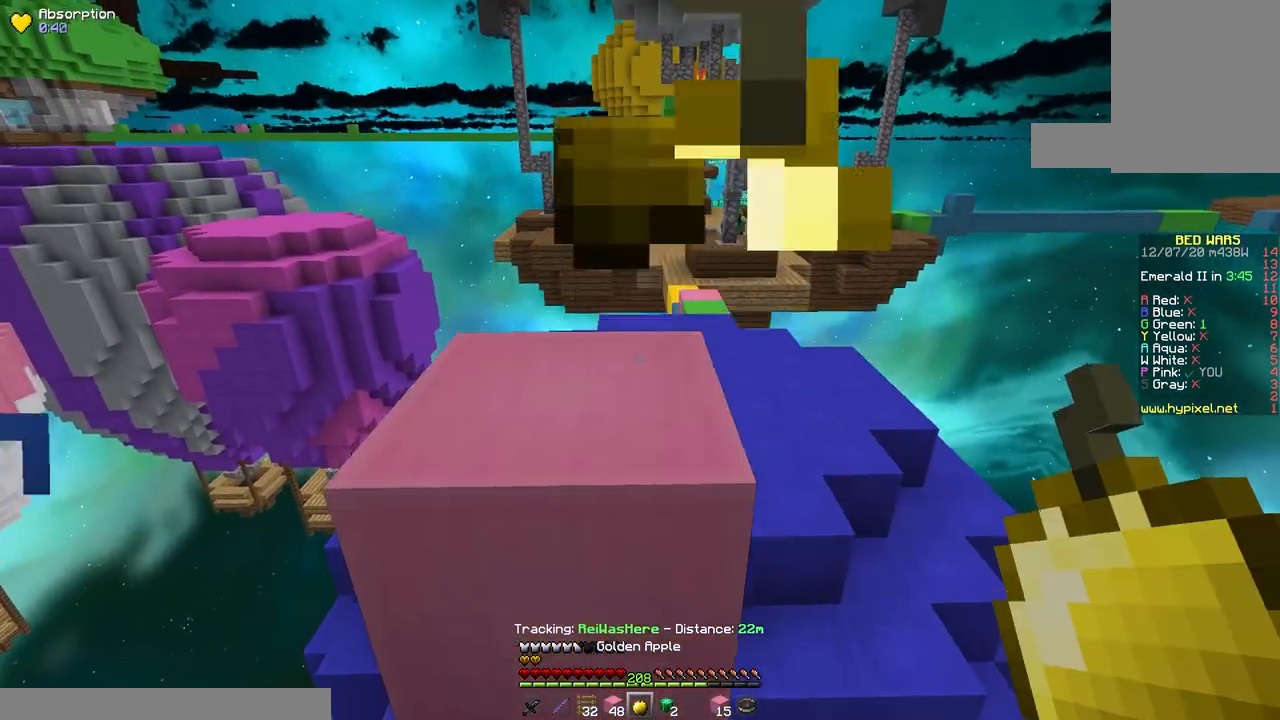
{"keys": ["w"], "mouse": [], "events": [[17, "mouse_right", "up"], [83, "space", "down"], [467, "space", "up"]]}
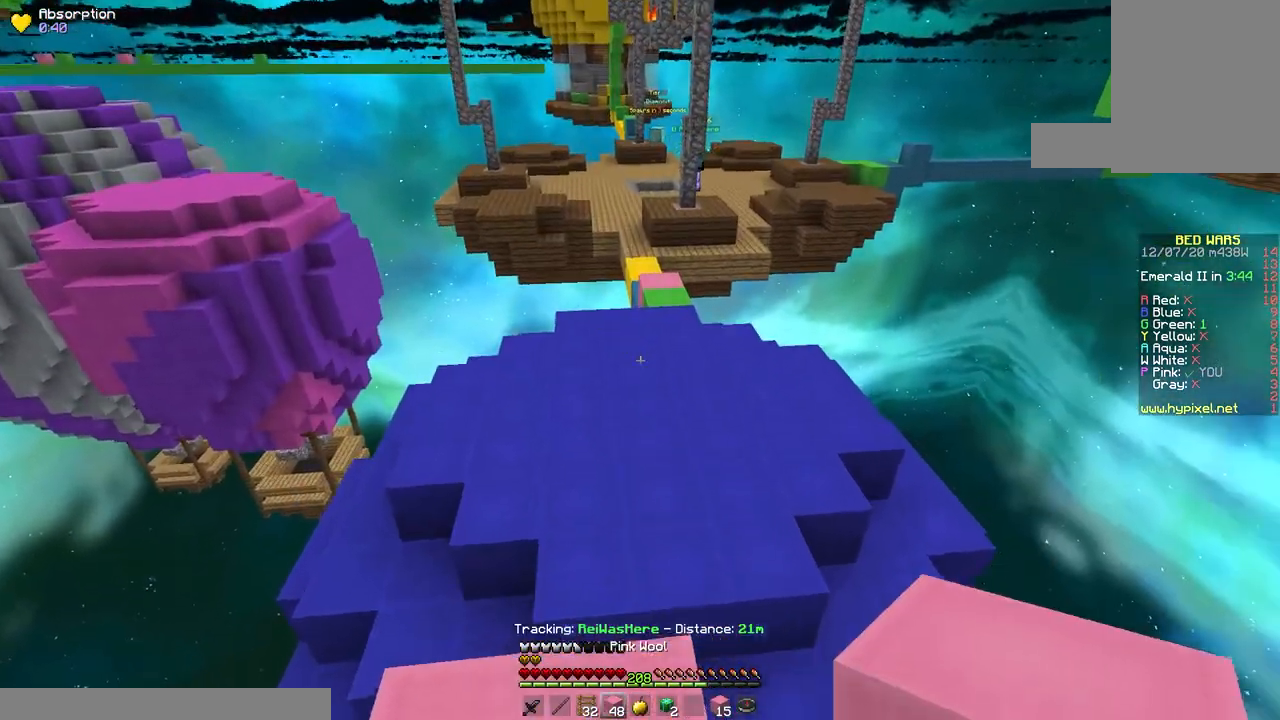
{"keys": ["w"], "mouse": [], "events": []}
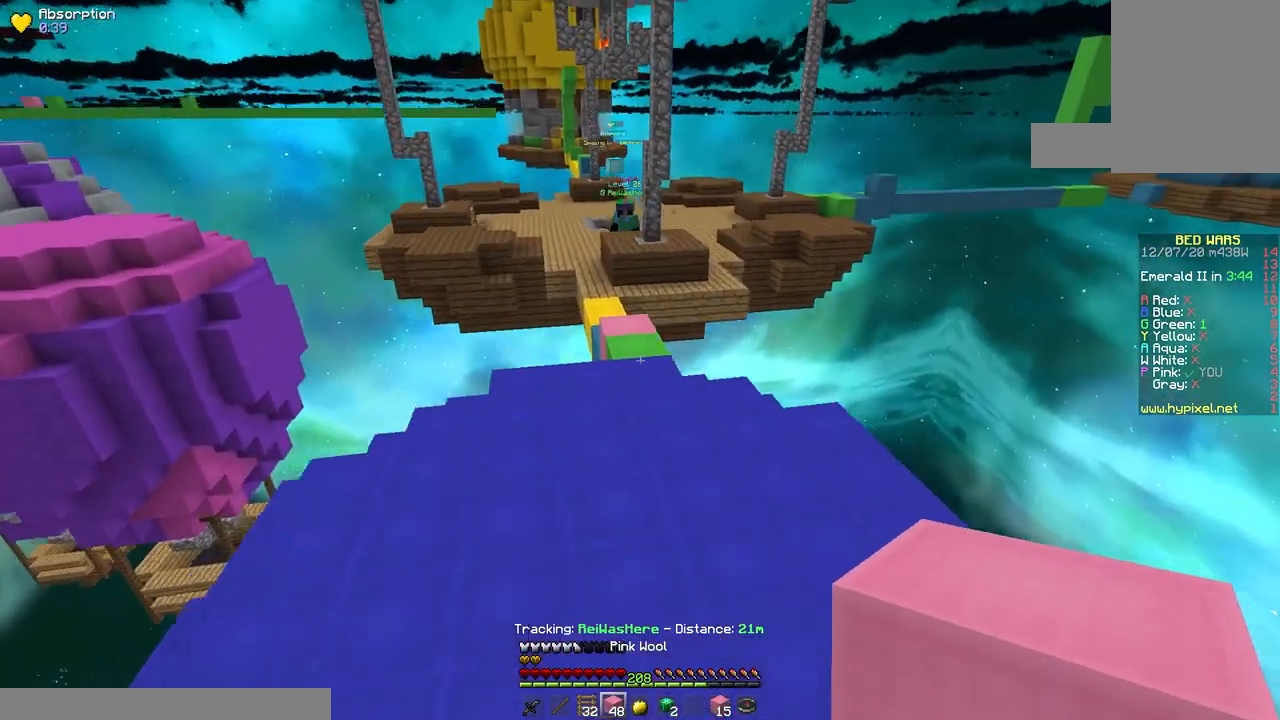
{"keys": ["d", "w"], "mouse": [], "events": [[433, "d", "down"]]}
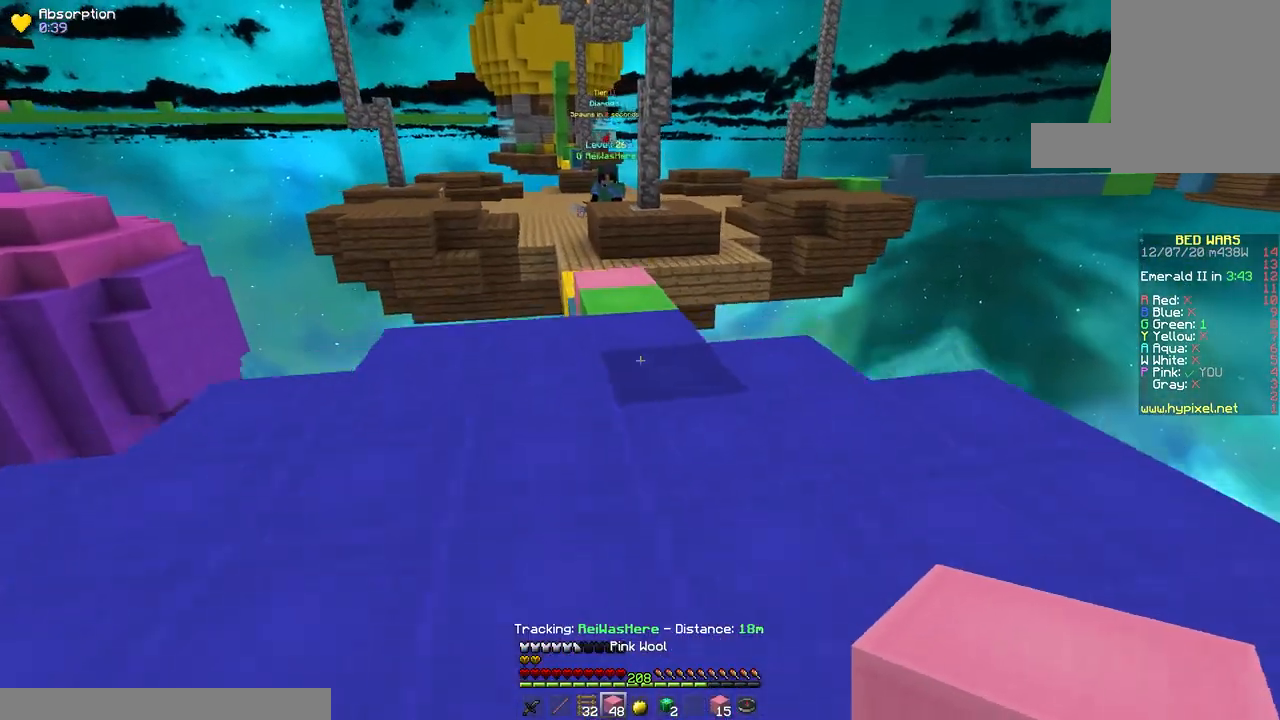
{"keys": ["a", "w"], "mouse": [], "events": [[133, "w", "up"], [217, "a", "down"], [217, "d", "up"], [217, "w", "down"]]}
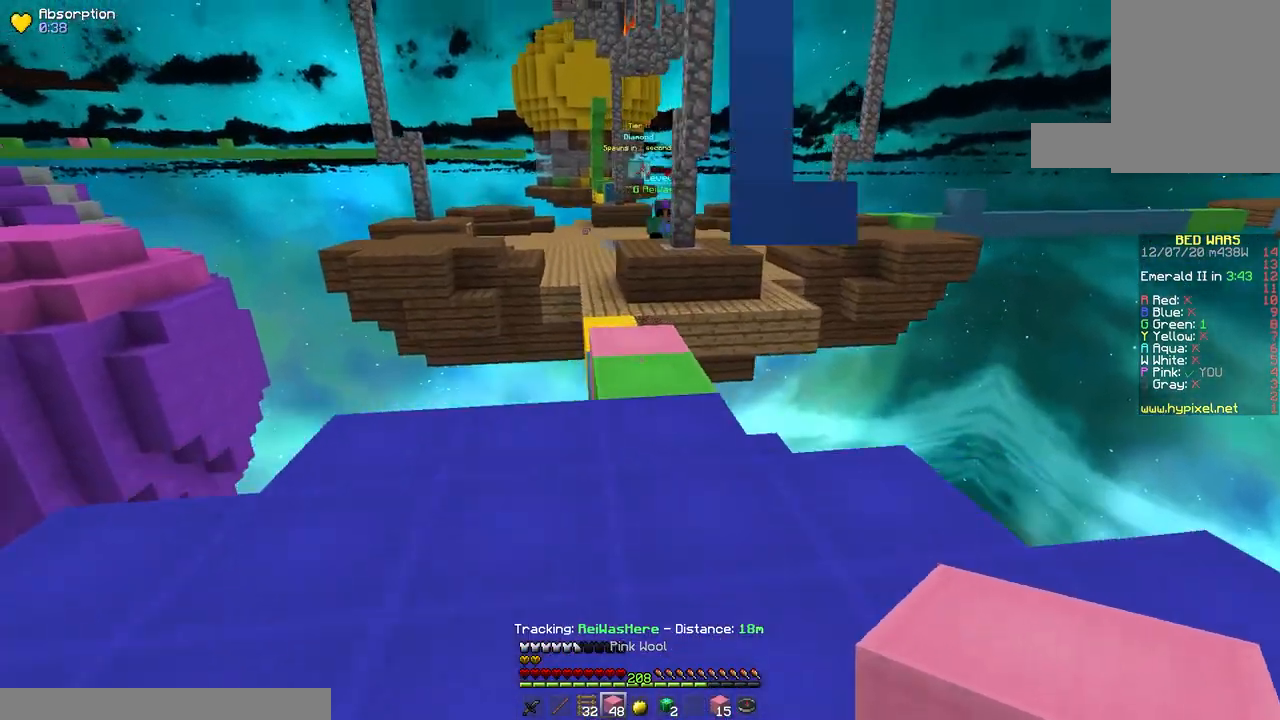
{"keys": ["a", "s"], "mouse": ["right"], "events": [[50, "mouse_right", "down"], [133, "mouse_right", "up"], [183, "mouse_right", "down"], [283, "w", "up"], [317, "mouse_right", "up"], [350, "mouse_right", "down"], [467, "s", "down"]]}
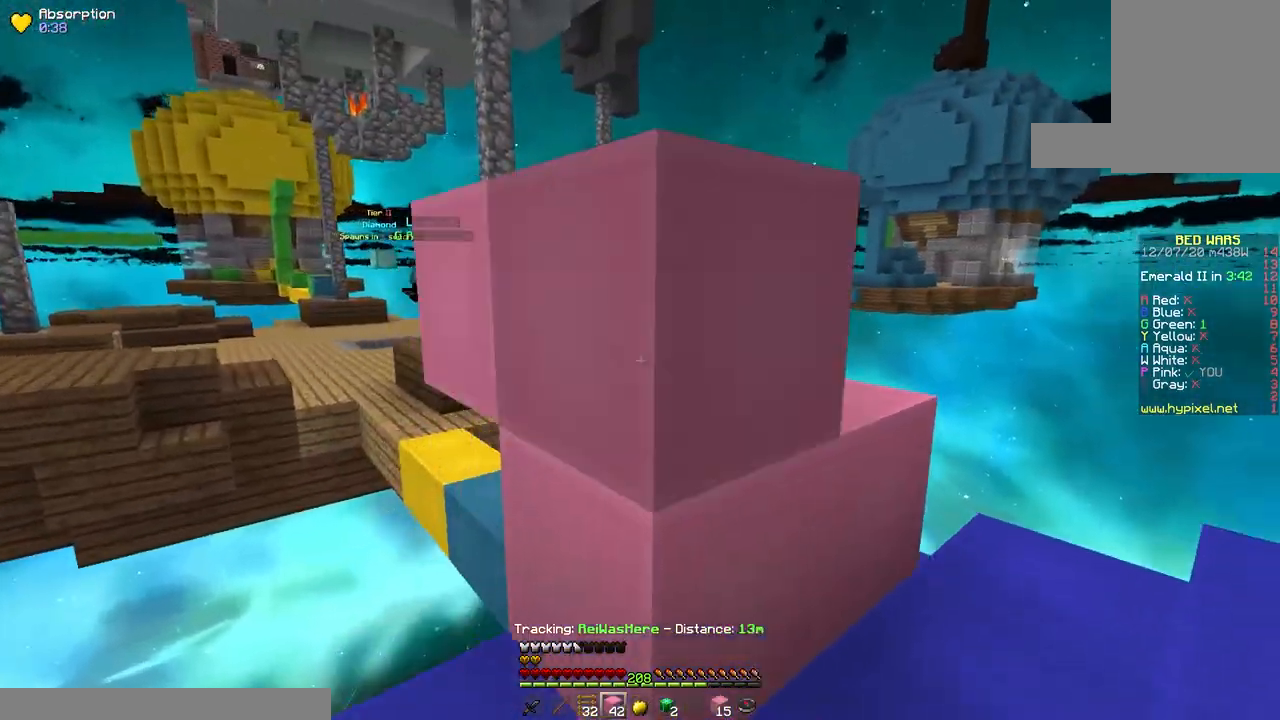
{"keys": ["d"], "mouse": [], "events": [[133, "a", "up"], [400, "d", "down"], [500, "mouse_right", "up"], [500, "s", "up"]]}
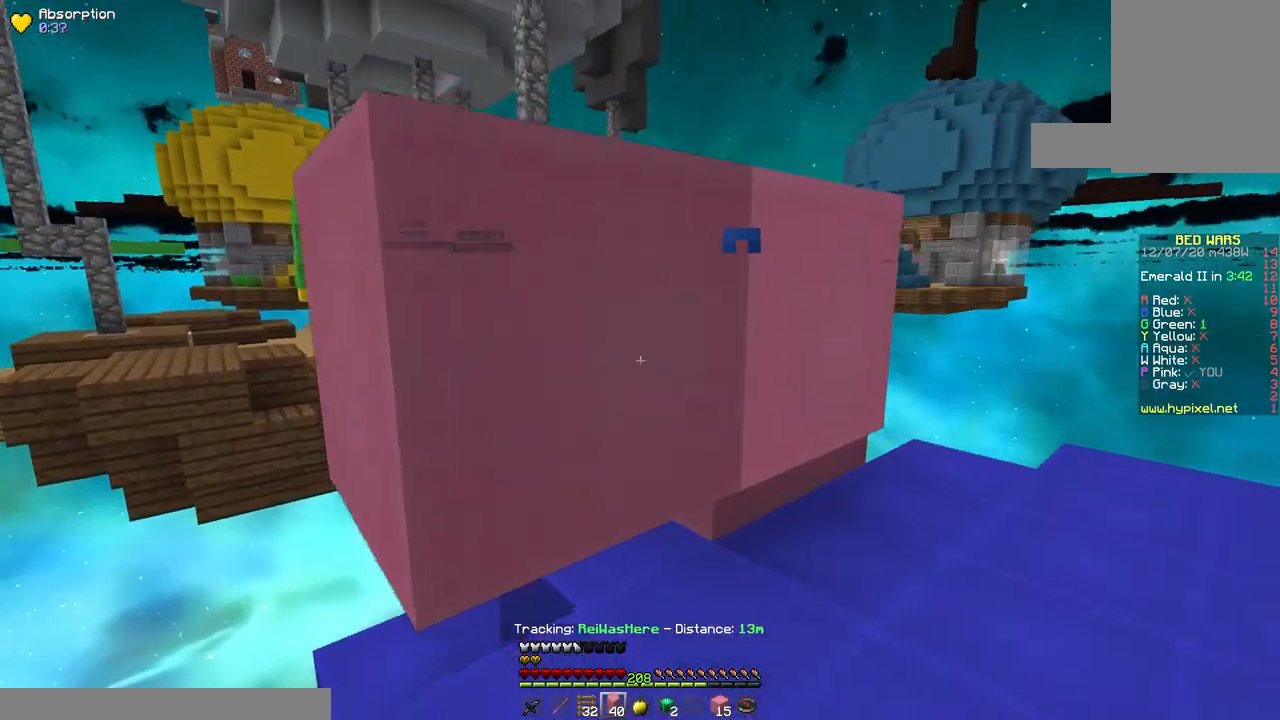
{"keys": ["d", "w"], "mouse": [], "events": [[217, "w", "down"], [333, "w", "up"], [367, "w", "down"]]}
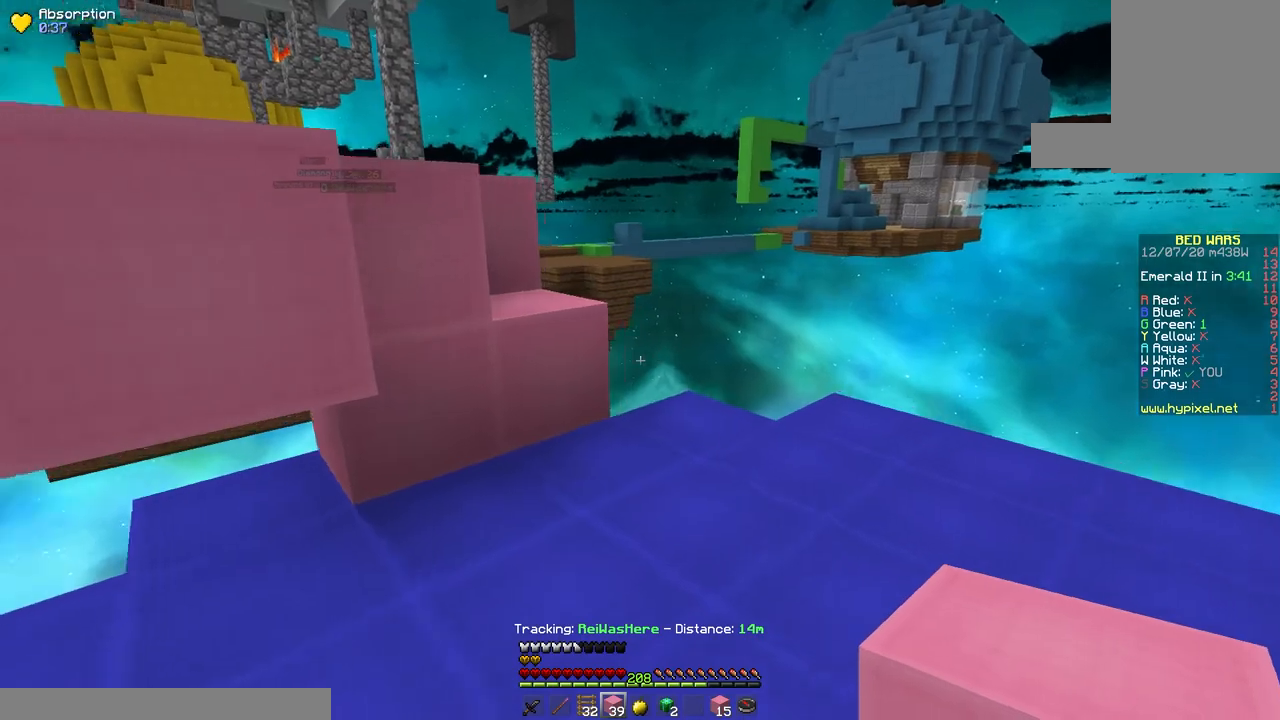
{"keys": ["d"], "mouse": [], "events": [[317, "w", "up"]]}
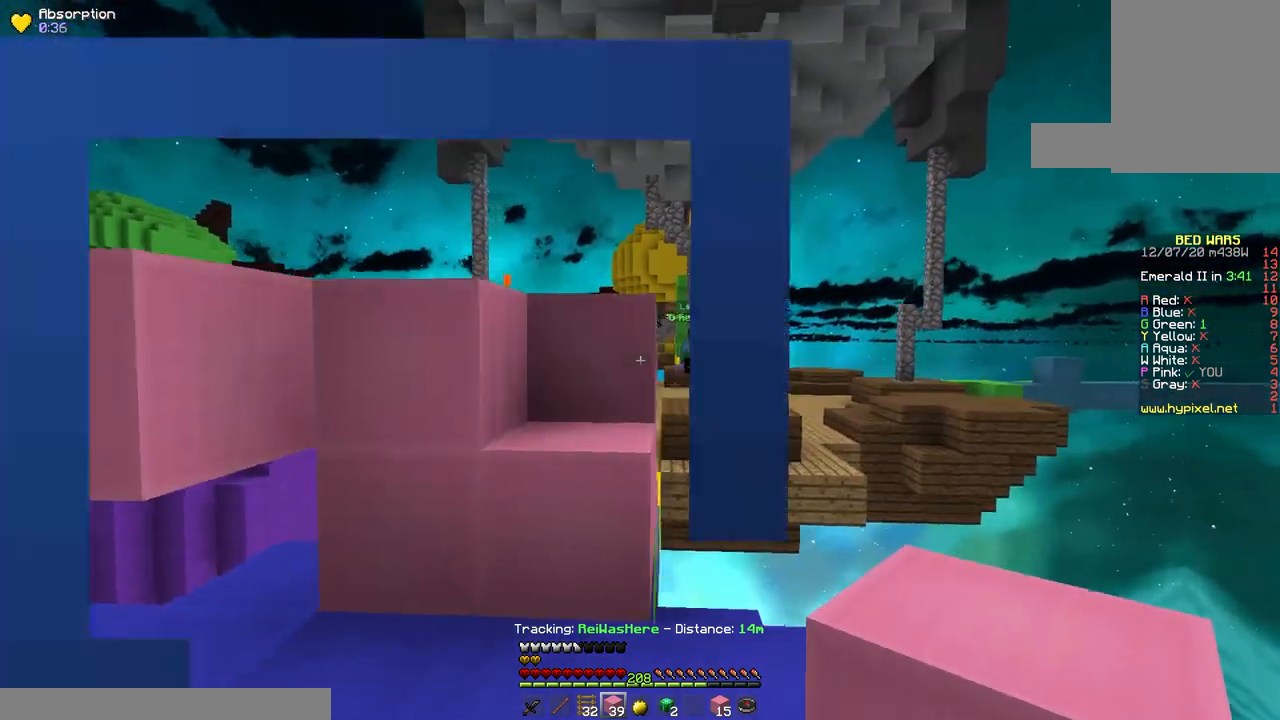
{"keys": ["a", "s"], "mouse": ["right"], "events": [[150, "mouse_right", "down"], [150, "s", "down"], [467, "a", "down"], [483, "d", "up"]]}
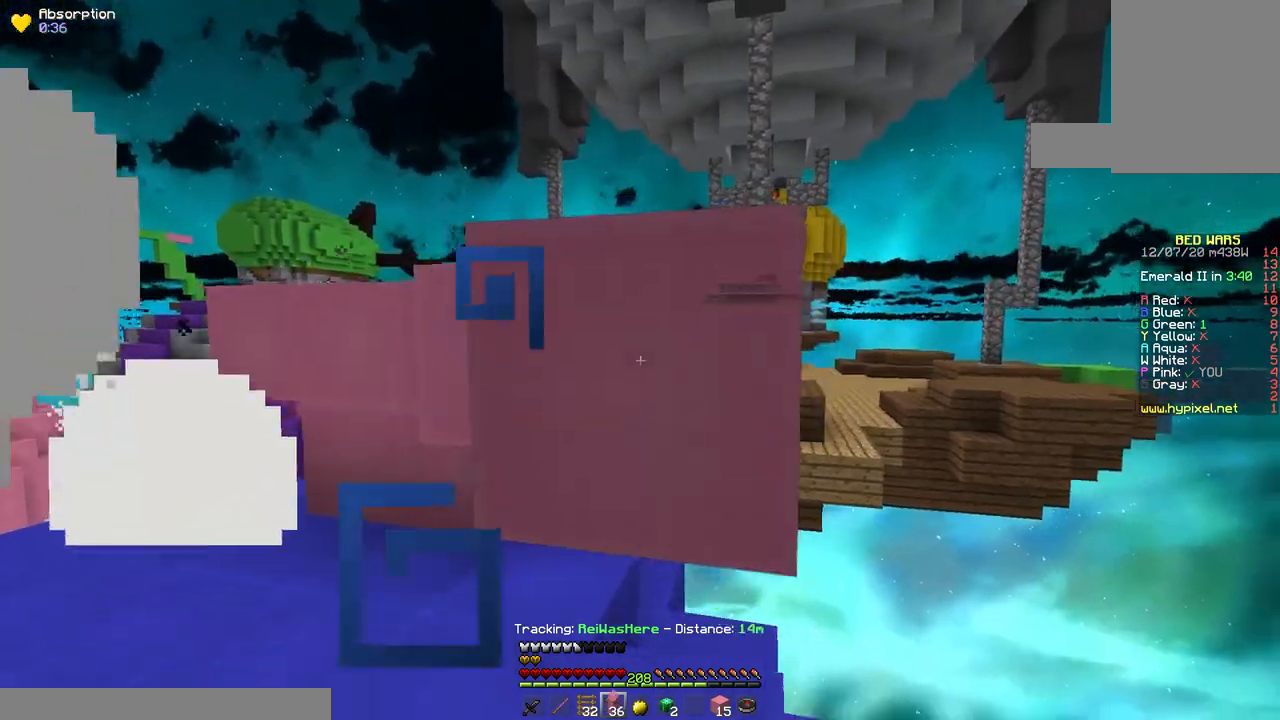
{"keys": ["a", "w"], "mouse": [], "events": [[67, "s", "up"], [133, "mouse_right", "up"], [450, "w", "down"]]}
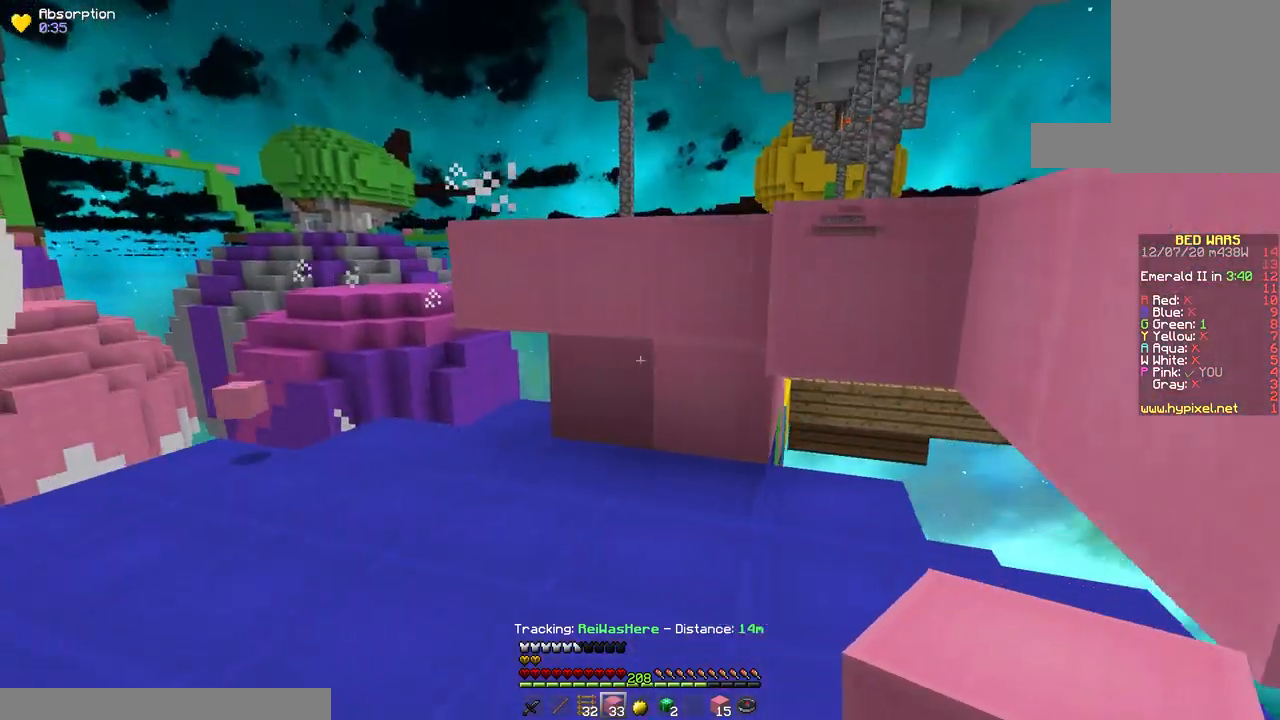
{"keys": ["a"], "mouse": [], "events": [[300, "w", "up"]]}
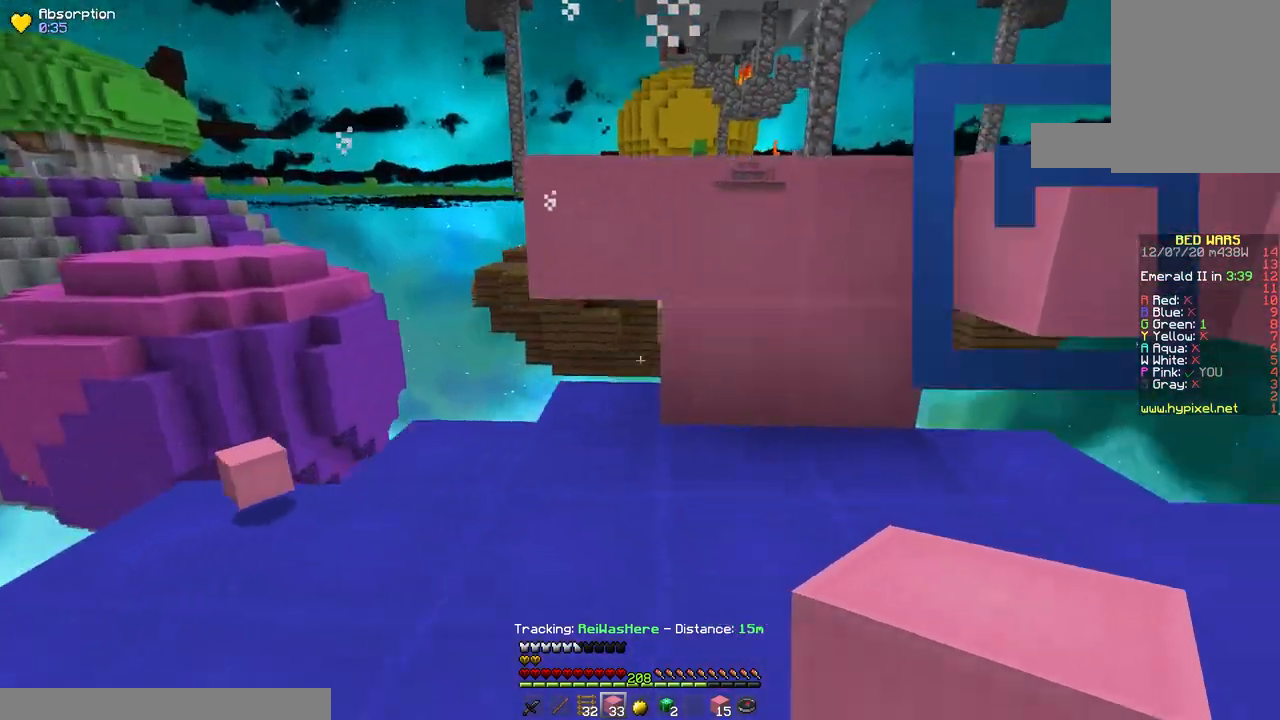
{"keys": ["a", "s"], "mouse": ["right"], "events": [[467, "mouse_right", "down"], [483, "s", "down"]]}
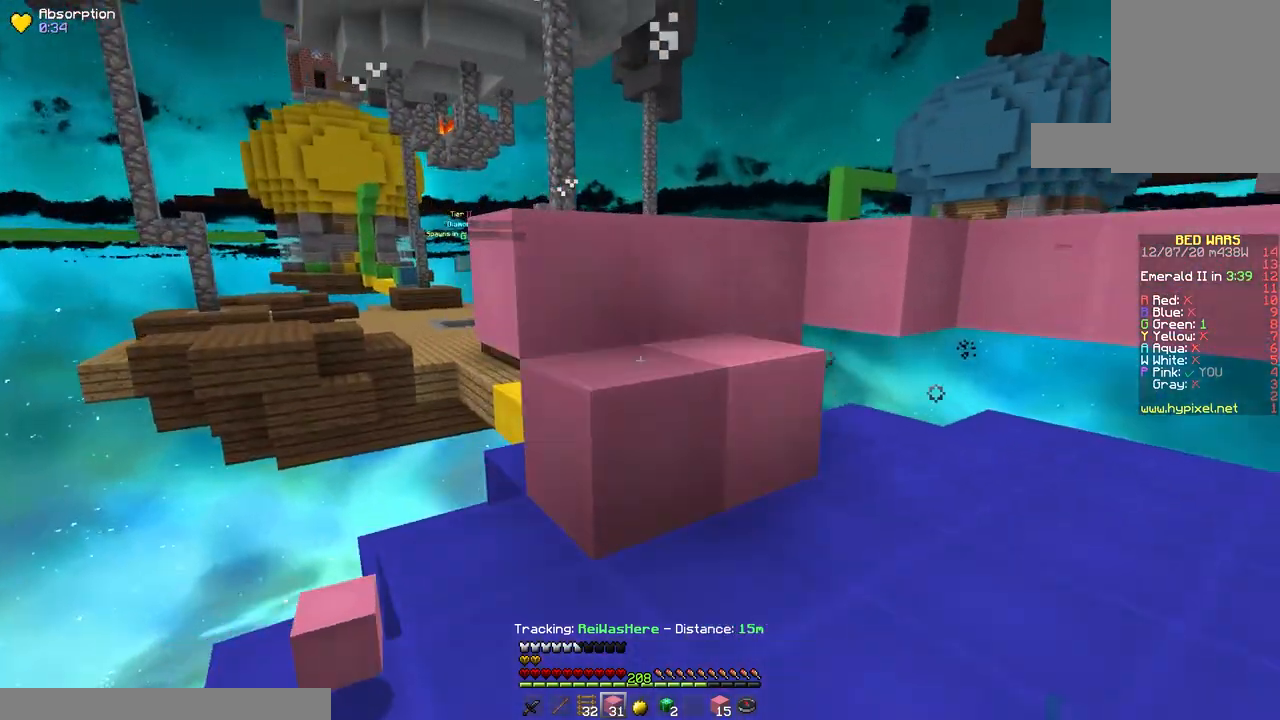
{"keys": ["d", "s"], "mouse": [], "events": [[67, "mouse_right", "up"], [117, "mouse_right", "down"], [350, "a", "up"], [467, "mouse_right", "up"], [483, "d", "down"]]}
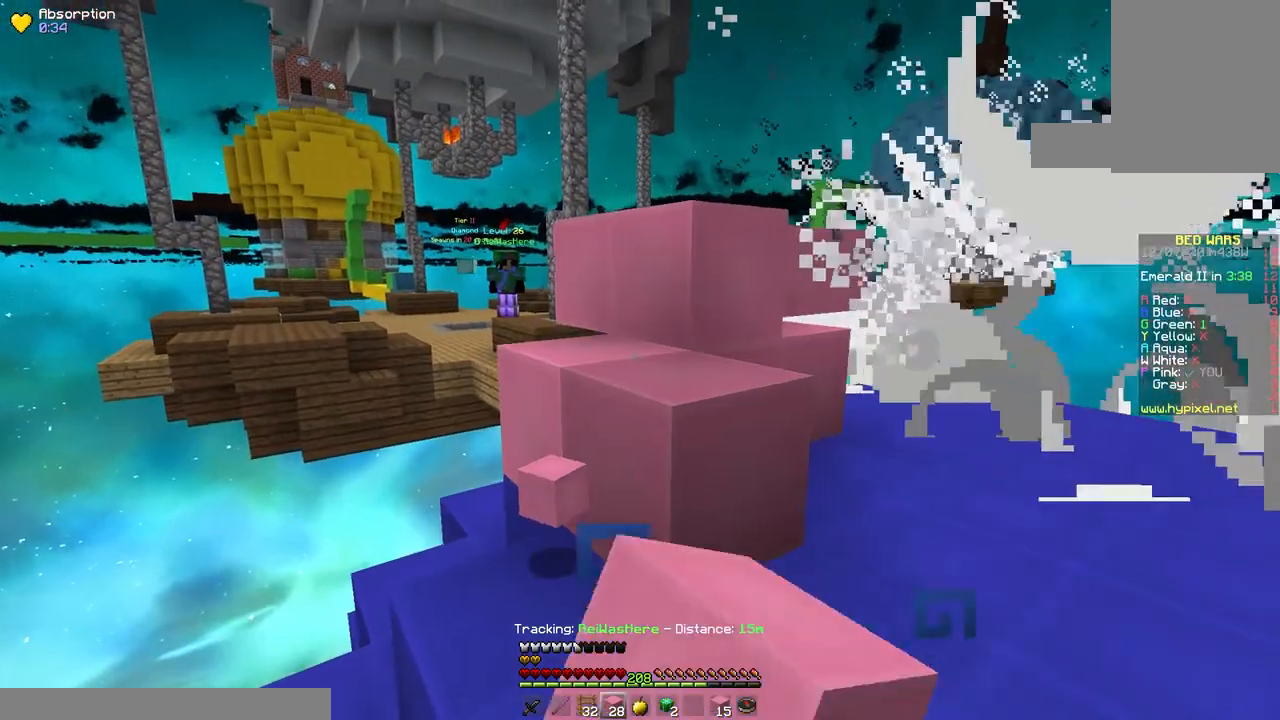
{"keys": ["d"], "mouse": [], "events": [[50, "s", "up"], [350, "d", "up"], [450, "d", "down"]]}
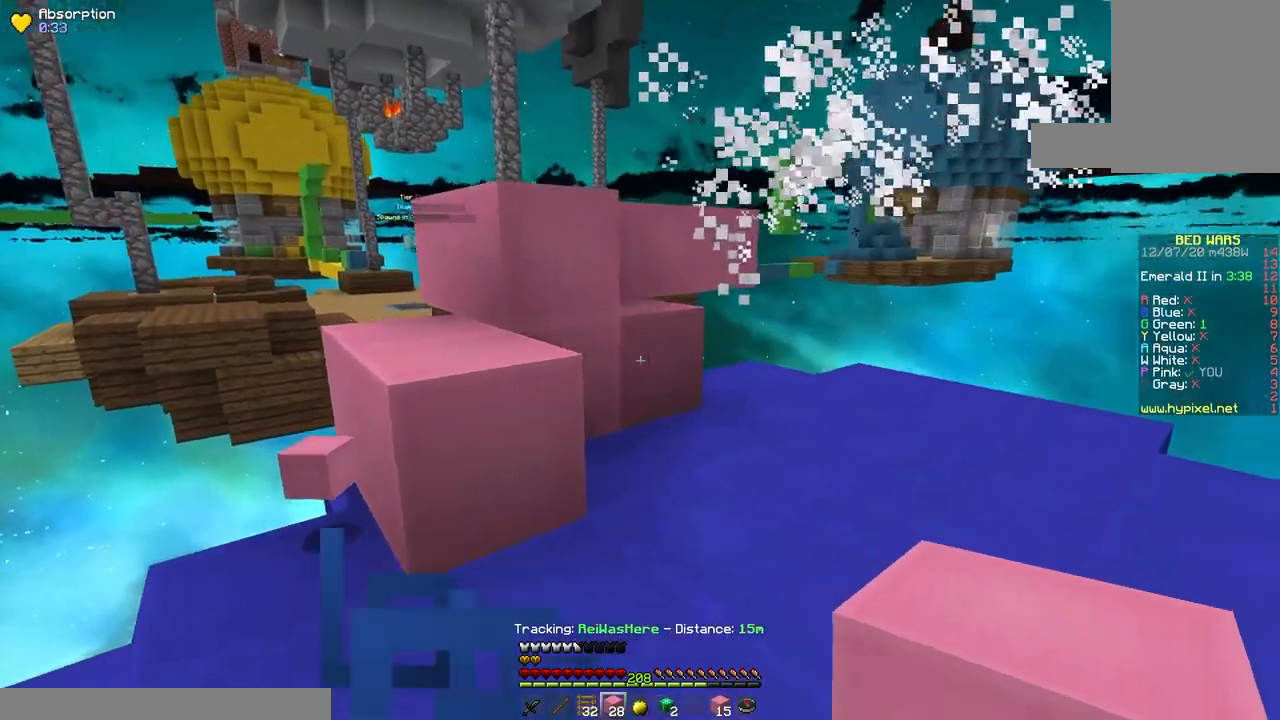
{"keys": ["space", "w"], "mouse": [], "events": [[67, "w", "down"], [300, "mouse_right", "down"], [317, "w", "up"], [367, "d", "up"], [400, "w", "down"], [467, "mouse_right", "up"], [467, "space", "down"]]}
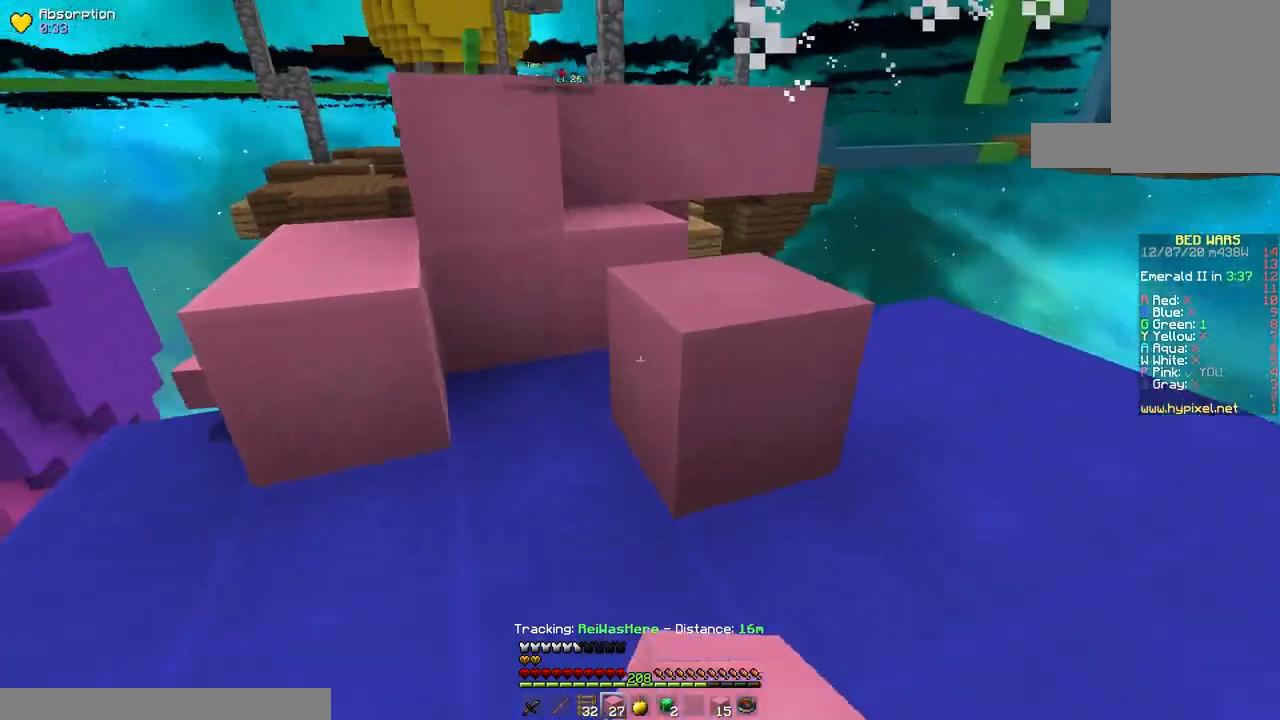
{"keys": ["space", "w"], "mouse": [], "events": [[83, "d", "down"], [217, "space", "up"], [267, "w", "up"], [283, "d", "up"], [433, "w", "down"], [500, "space", "down"]]}
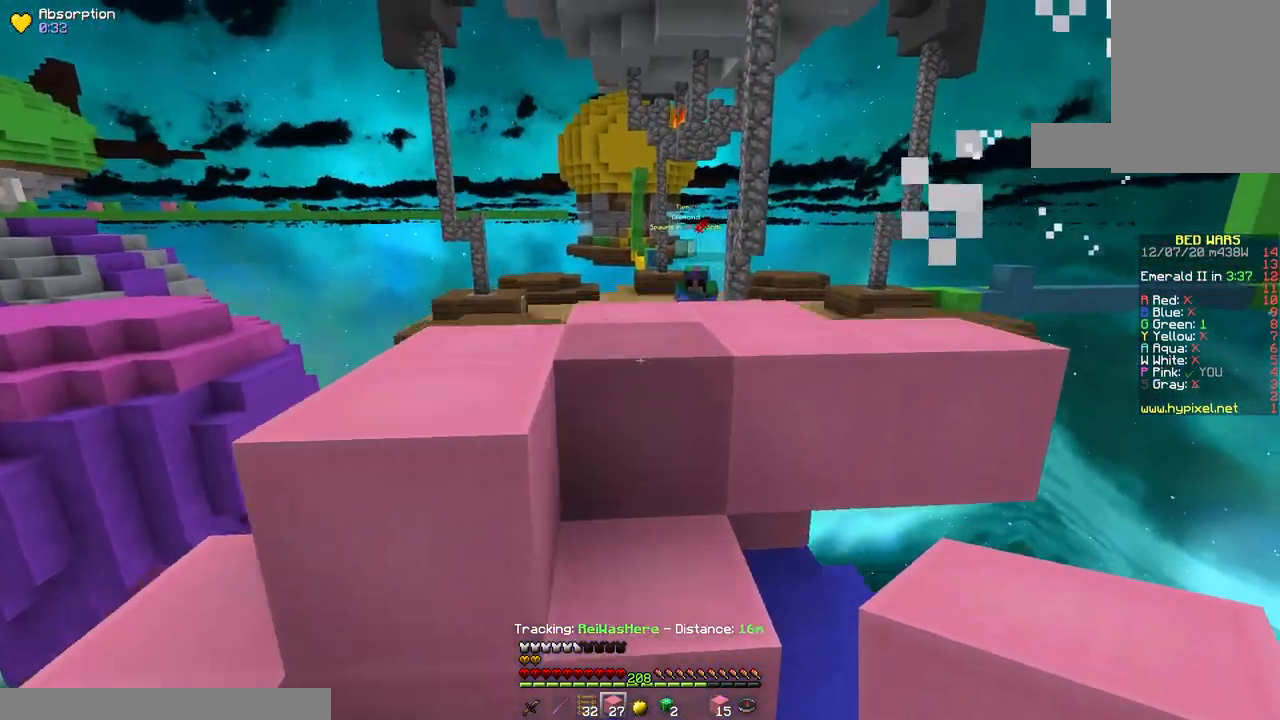
{"keys": ["d"], "mouse": [], "events": [[300, "space", "up"], [333, "d", "down"], [483, "w", "up"]]}